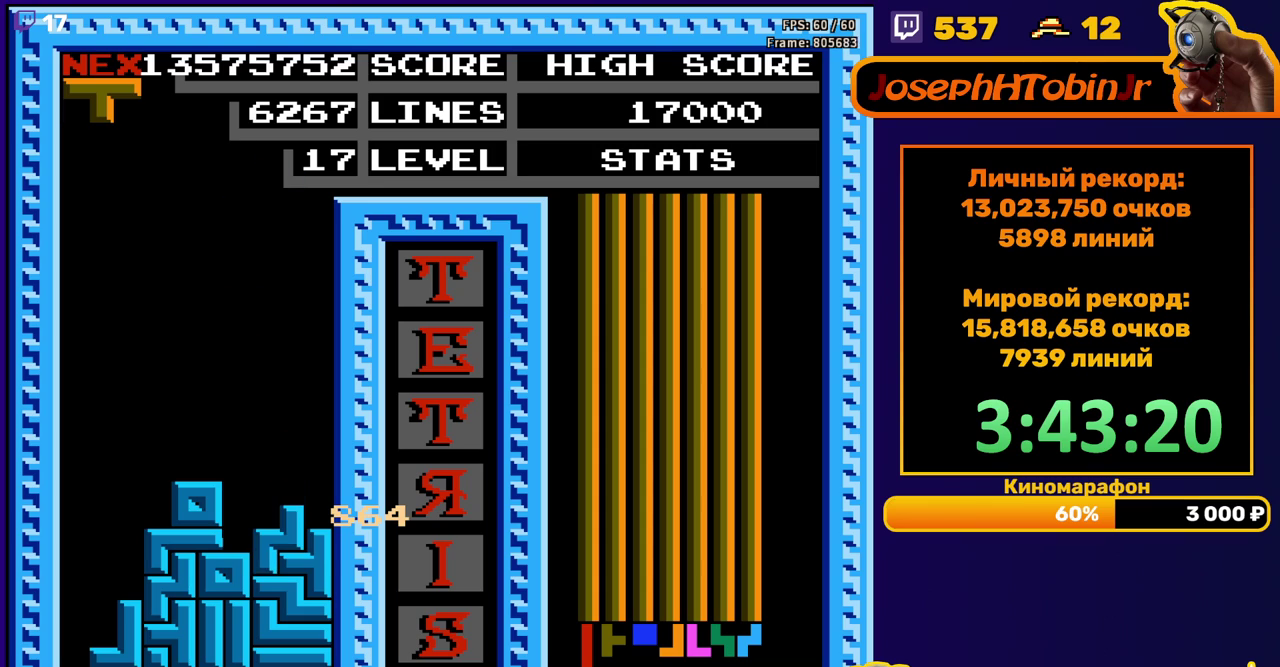
Gameplay with a controller (Nintendo layout); each line is a JSON object with the inputs held at the frame after it. "events" lists button and stick changes between this image and that frame as [ms after this image, input, new state], when the widget could be followed in between. Not read: L3 R3.
{"buttons": ["DPAD_DOWN"], "events": [[50, "DPAD_DOWN", "up"], [150, "B", "down"], [150, "DPAD_RIGHT", "down"], [217, "DPAD_RIGHT", "up"], [233, "B", "up"], [283, "DPAD_RIGHT", "down"], [333, "DPAD_RIGHT", "up"], [467, "DPAD_DOWN", "down"]]}
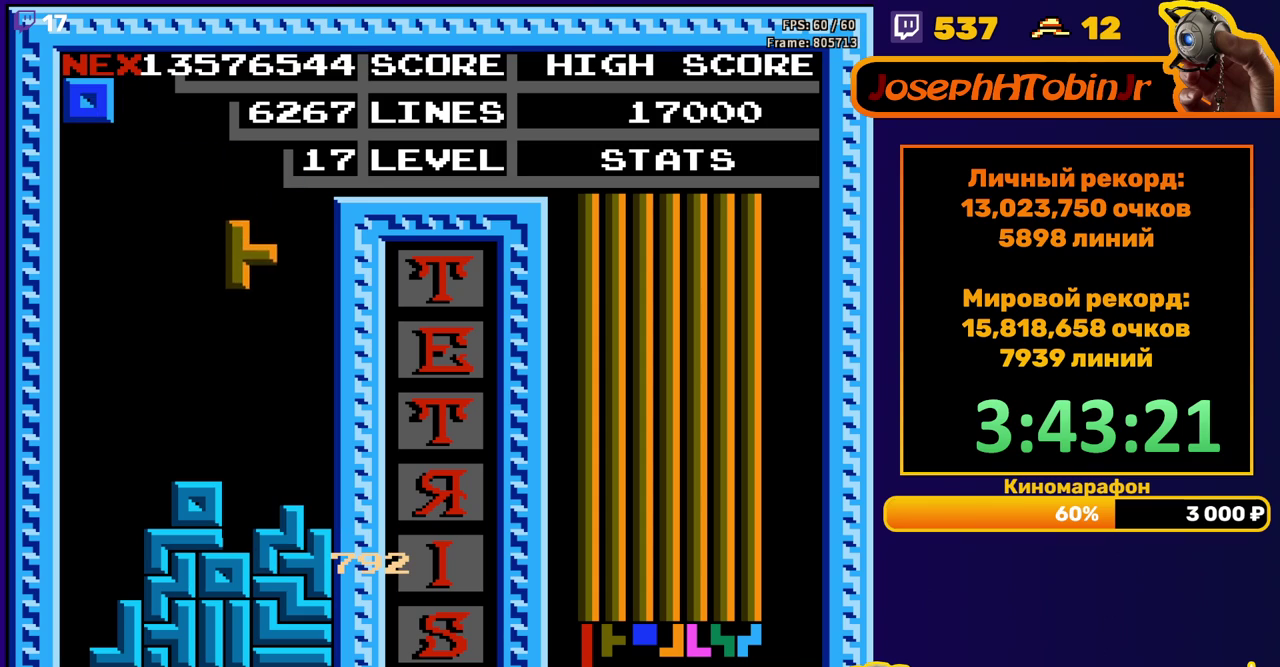
{"buttons": [], "events": [[250, "DPAD_DOWN", "up"]]}
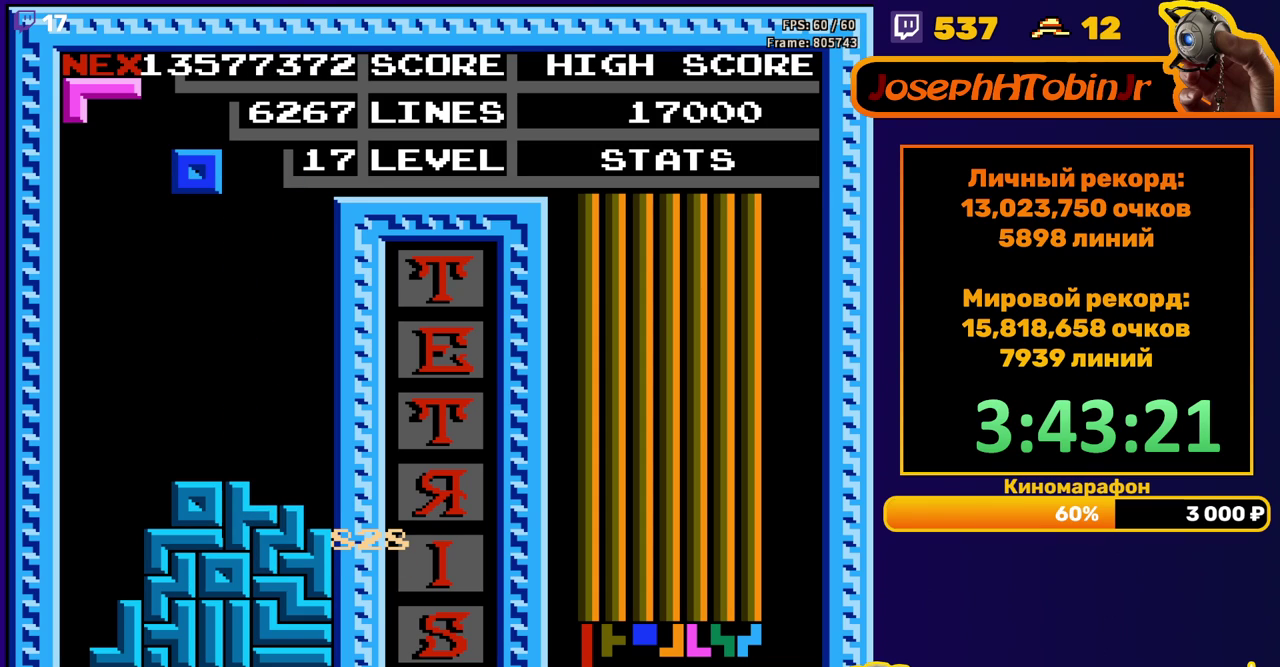
{"buttons": [], "events": [[383, "DPAD_RIGHT", "down"], [433, "DPAD_RIGHT", "up"]]}
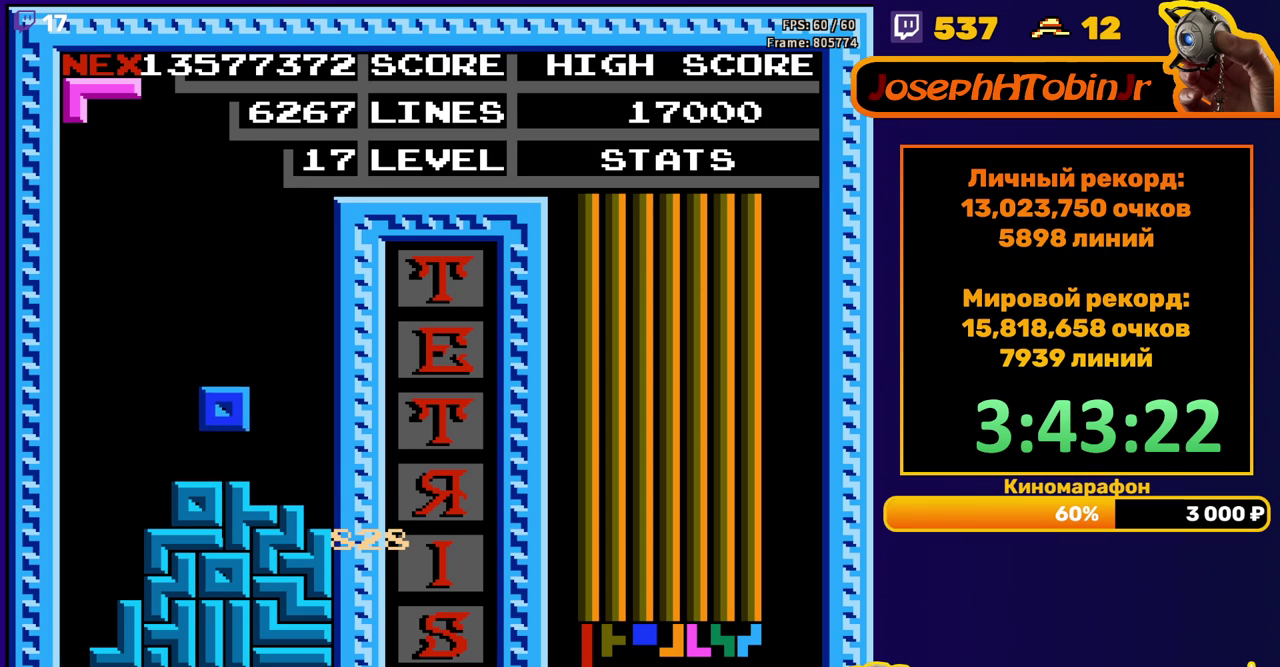
{"buttons": ["A"], "events": [[83, "DPAD_LEFT", "down"], [167, "DPAD_LEFT", "up"], [350, "DPAD_RIGHT", "down"], [417, "DPAD_RIGHT", "up"], [433, "A", "down"]]}
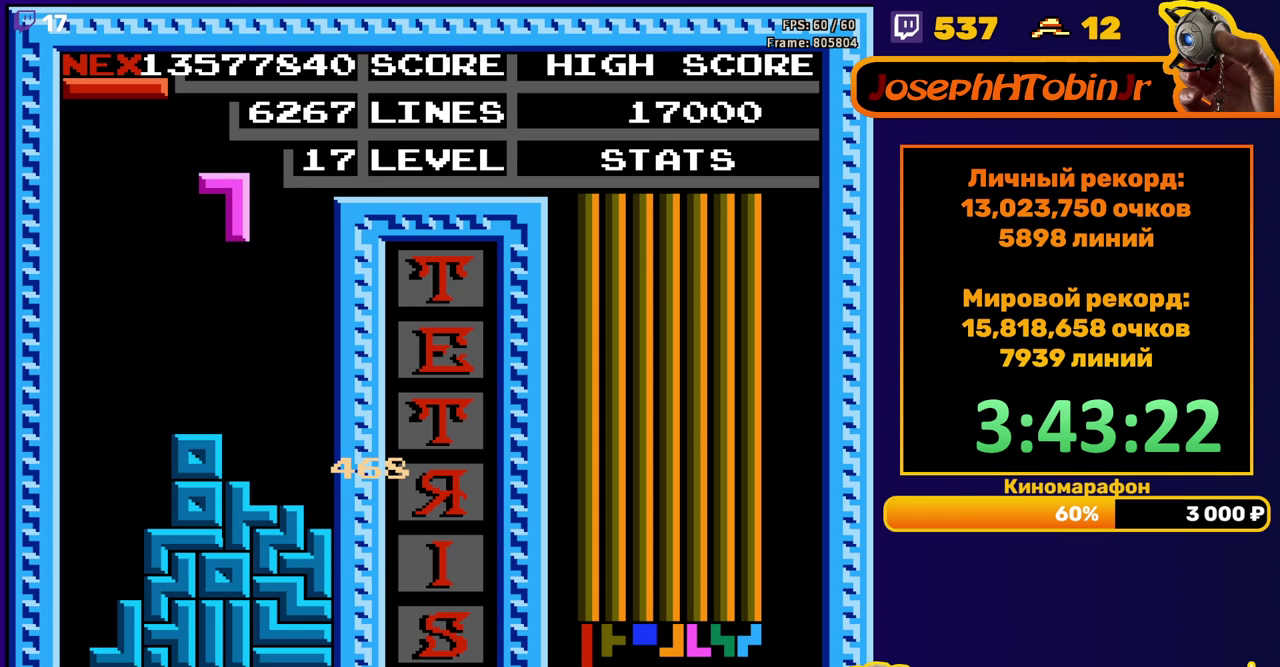
{"buttons": ["DPAD_LEFT"], "events": [[33, "A", "up"], [117, "DPAD_DOWN", "down"], [333, "DPAD_DOWN", "up"], [400, "DPAD_LEFT", "down"]]}
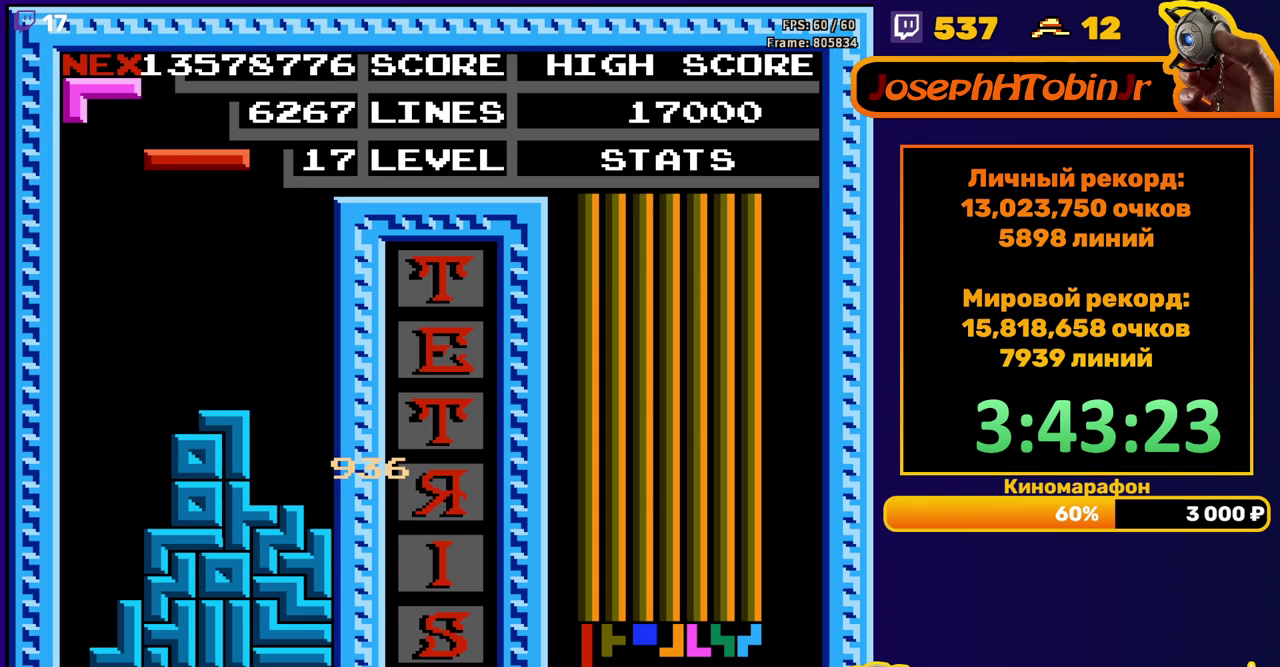
{"buttons": ["DPAD_DOWN"], "events": [[50, "B", "down"], [133, "B", "up"], [300, "DPAD_LEFT", "up"], [483, "DPAD_DOWN", "down"]]}
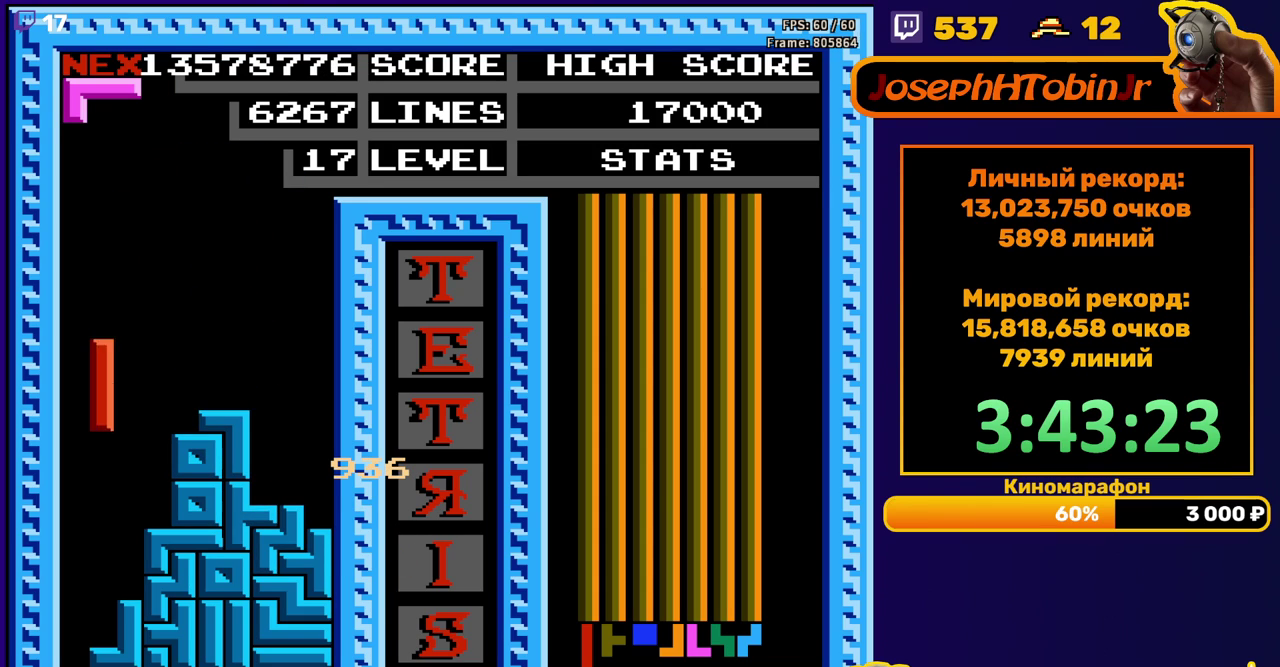
{"buttons": ["DPAD_LEFT"], "events": [[250, "DPAD_DOWN", "up"], [300, "DPAD_LEFT", "down"], [350, "A", "down"], [433, "A", "up"]]}
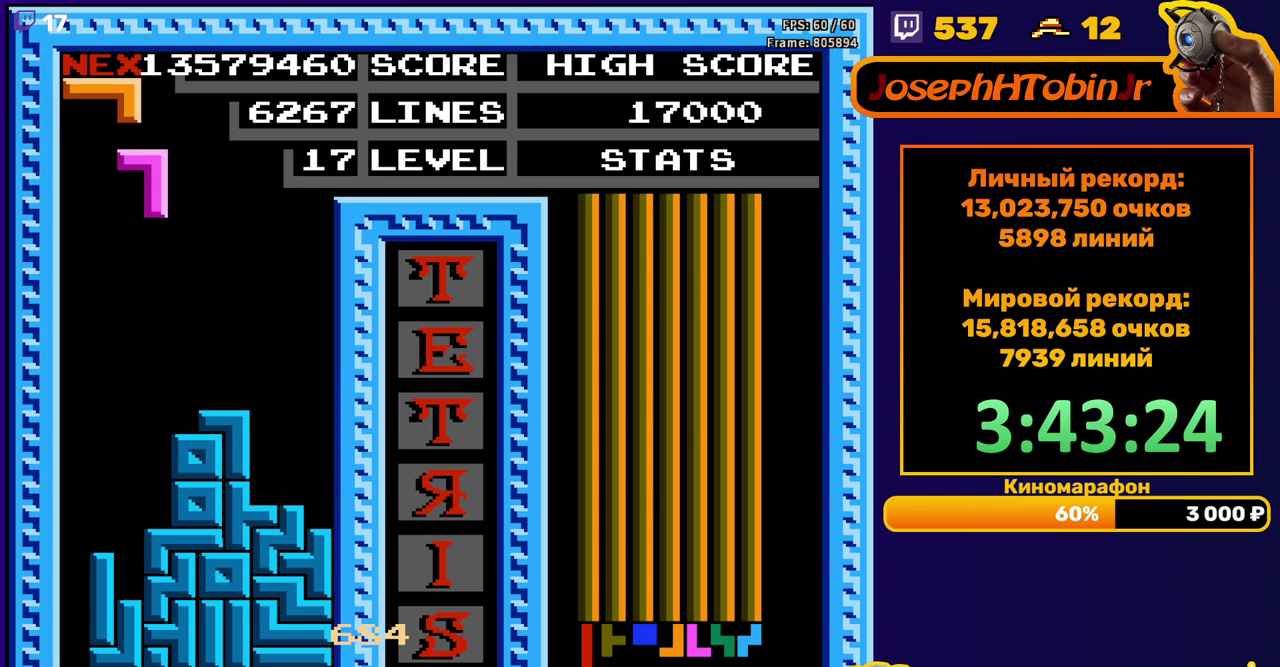
{"buttons": ["DPAD_DOWN"], "events": [[150, "DPAD_LEFT", "up"], [267, "DPAD_DOWN", "down"]]}
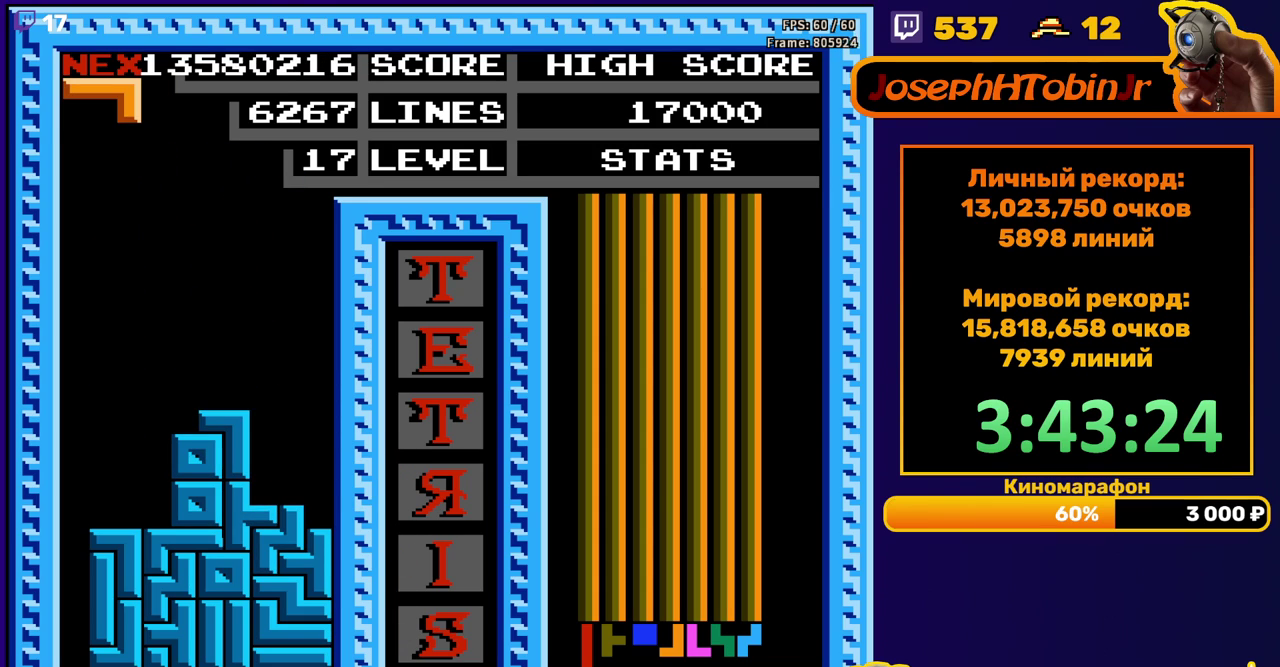
{"buttons": ["DPAD_DOWN"], "events": [[17, "DPAD_DOWN", "up"], [100, "DPAD_RIGHT", "down"], [467, "DPAD_DOWN", "down"], [467, "DPAD_RIGHT", "up"]]}
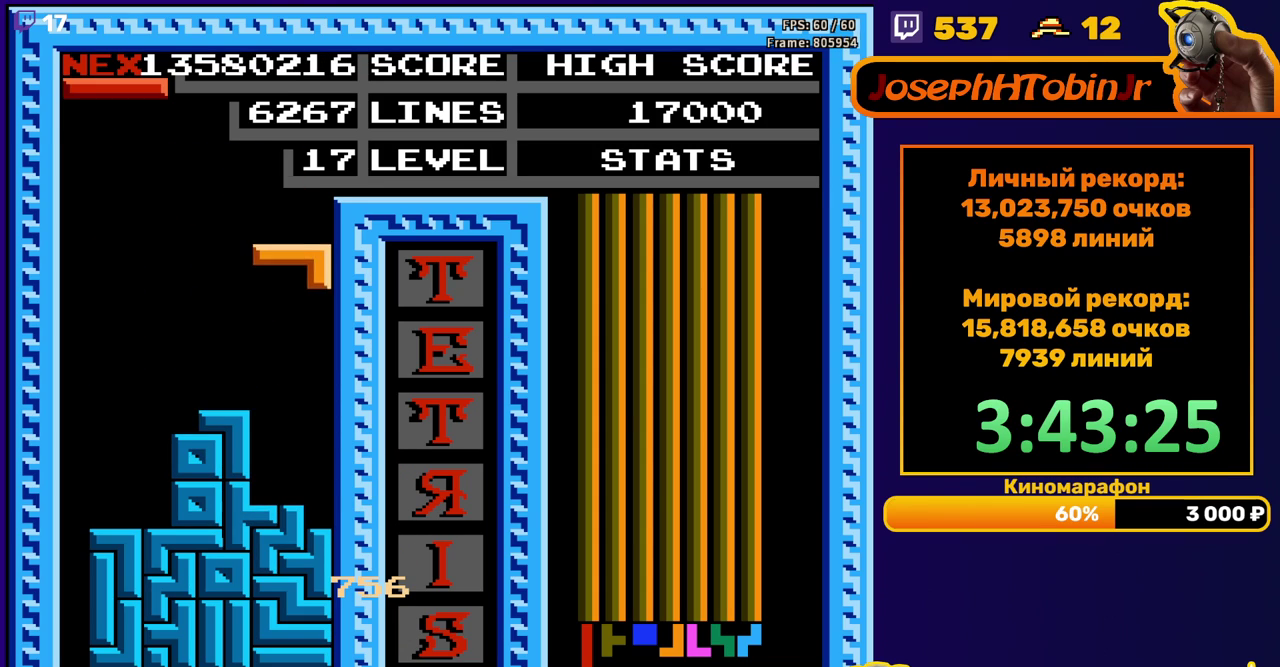
{"buttons": ["DPAD_LEFT"], "events": [[233, "DPAD_DOWN", "up"], [283, "DPAD_LEFT", "down"], [400, "B", "down"], [500, "B", "up"]]}
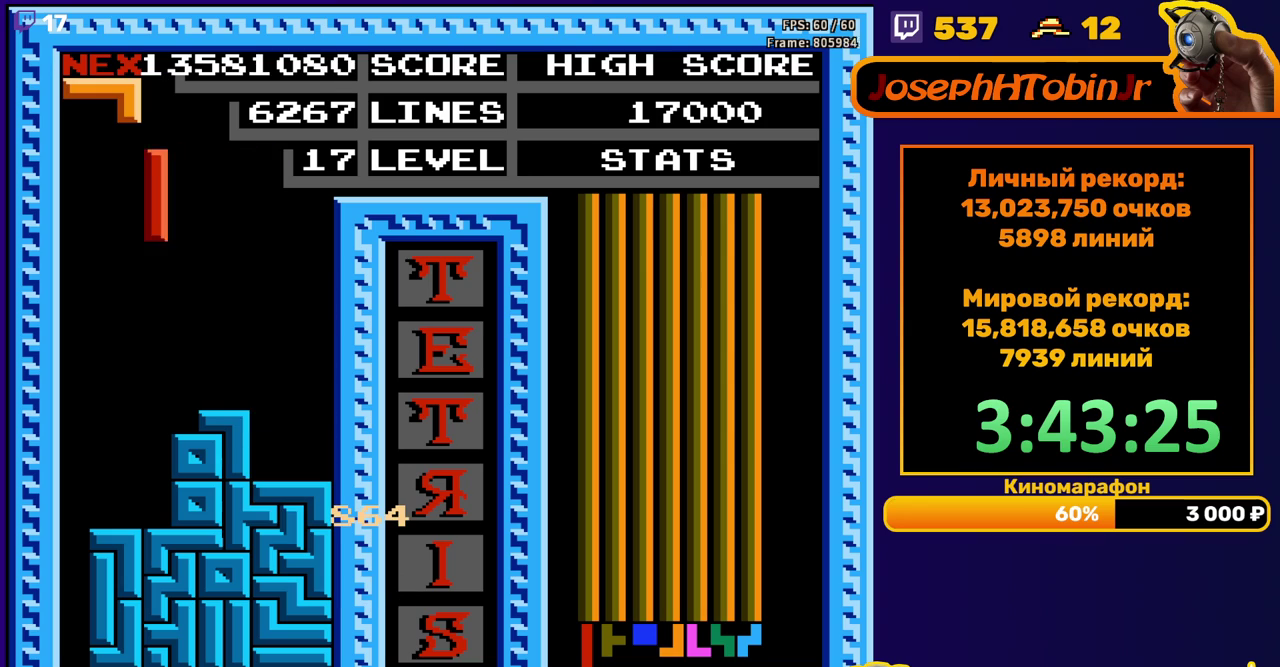
{"buttons": ["DPAD_DOWN"], "events": [[350, "DPAD_LEFT", "up"], [367, "DPAD_DOWN", "down"]]}
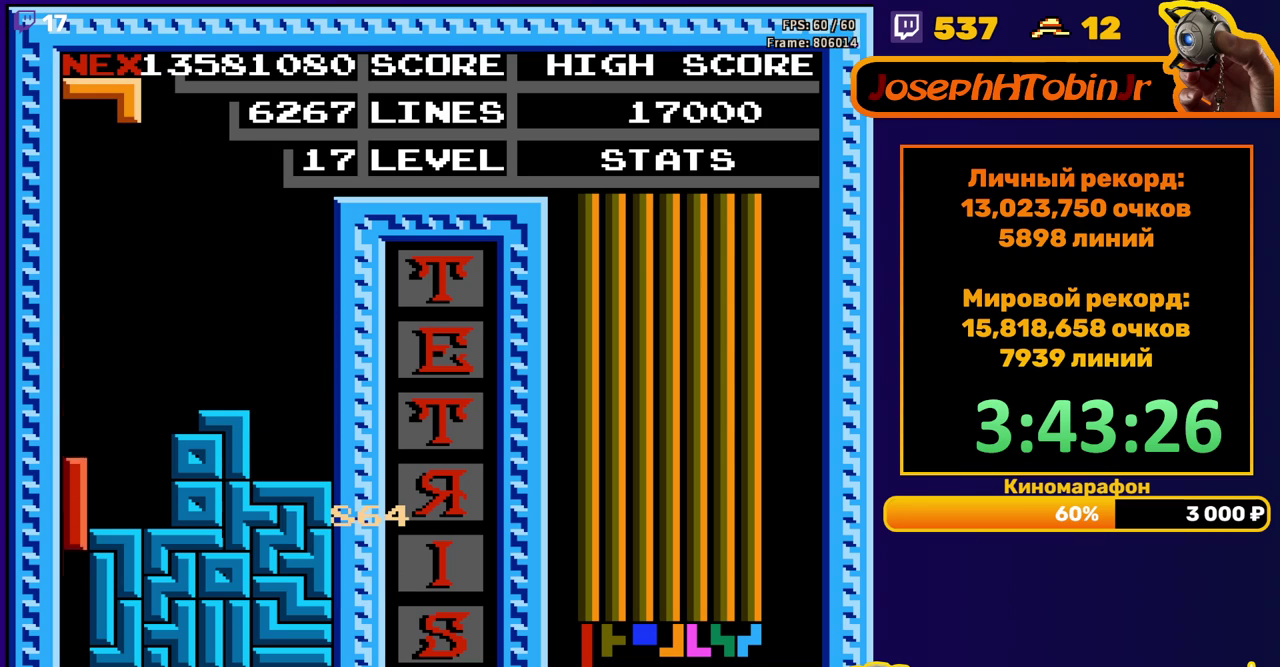
{"buttons": [], "events": [[183, "DPAD_DOWN", "up"]]}
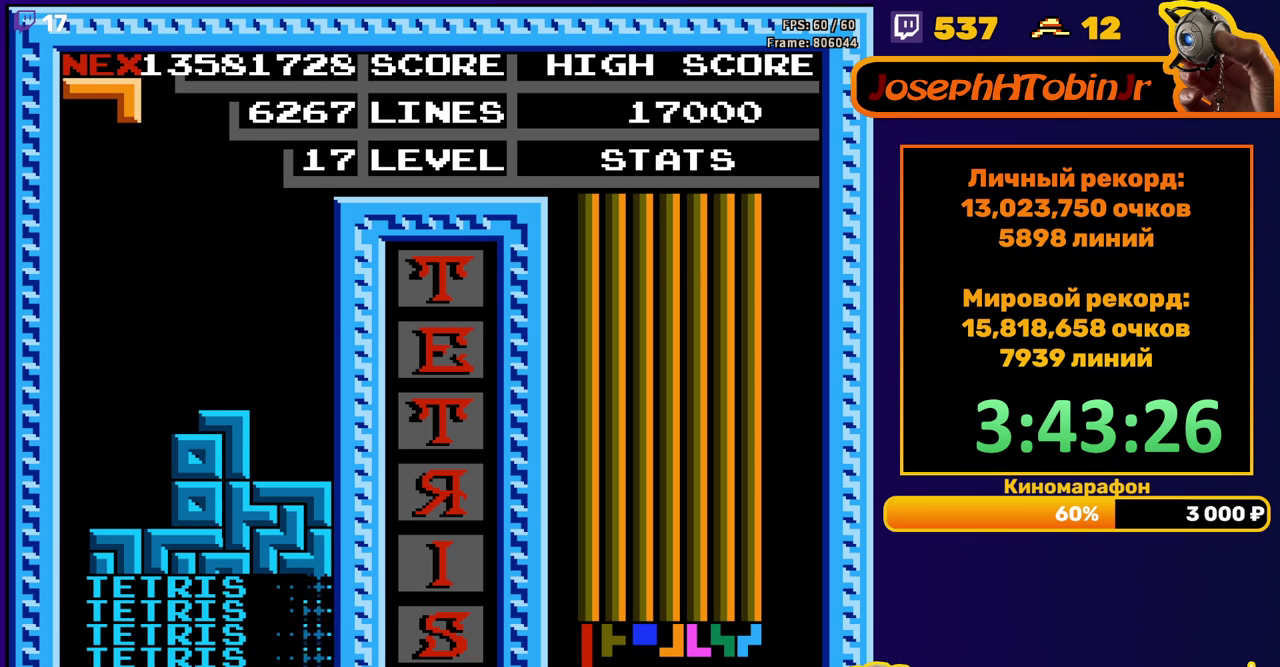
{"buttons": [], "events": [[167, "DPAD_LEFT", "down"], [267, "A", "down"], [317, "A", "up"], [400, "A", "down"], [483, "A", "up"], [483, "DPAD_LEFT", "up"]]}
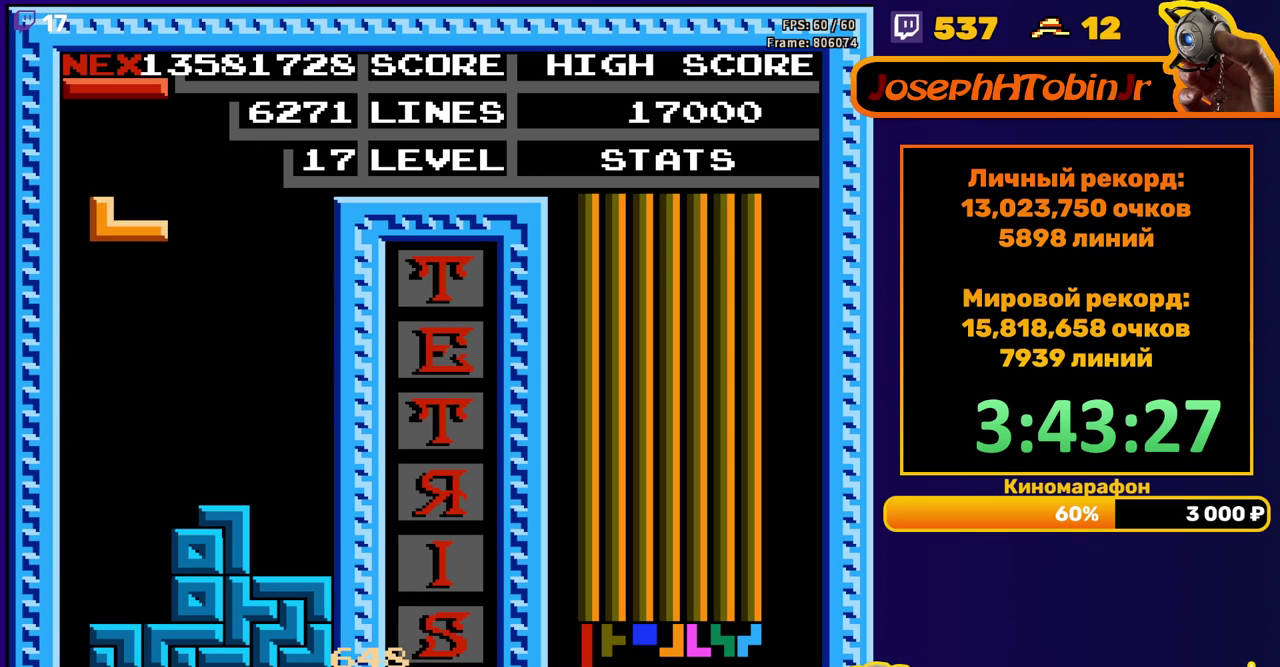
{"buttons": ["DPAD_LEFT"], "events": [[83, "DPAD_DOWN", "down"], [400, "DPAD_DOWN", "up"], [450, "DPAD_LEFT", "down"]]}
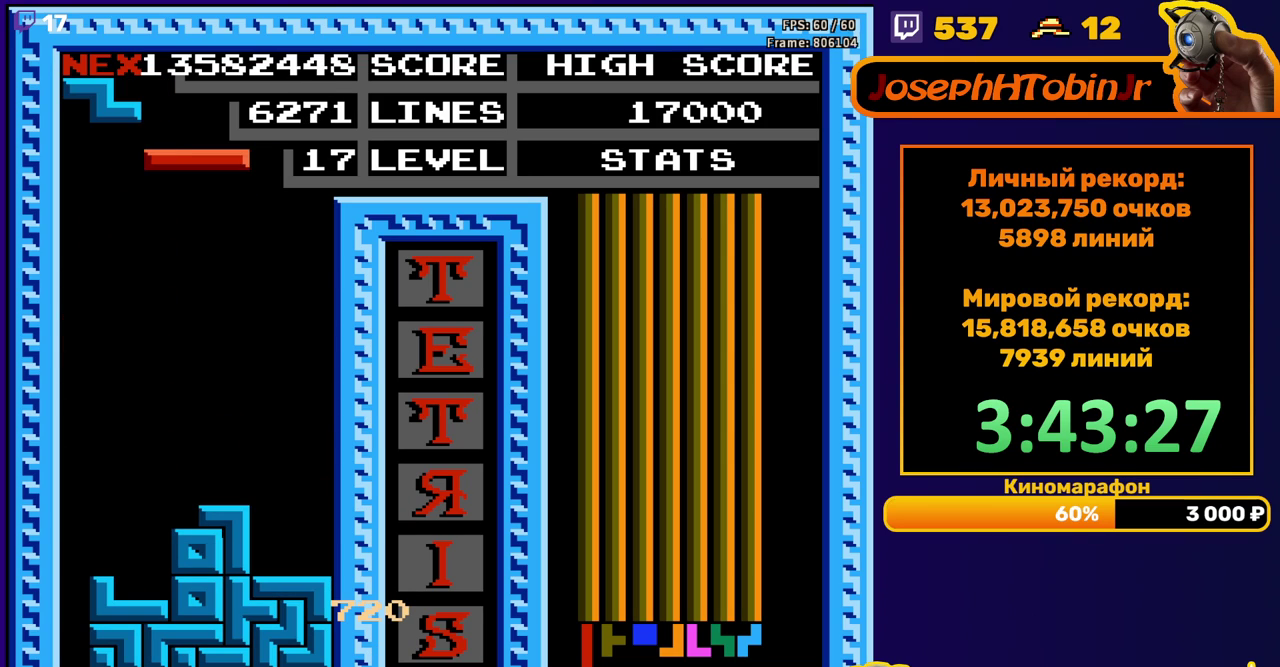
{"buttons": ["DPAD_DOWN"], "events": [[67, "B", "down"], [133, "B", "up"], [483, "DPAD_LEFT", "up"], [500, "DPAD_DOWN", "down"]]}
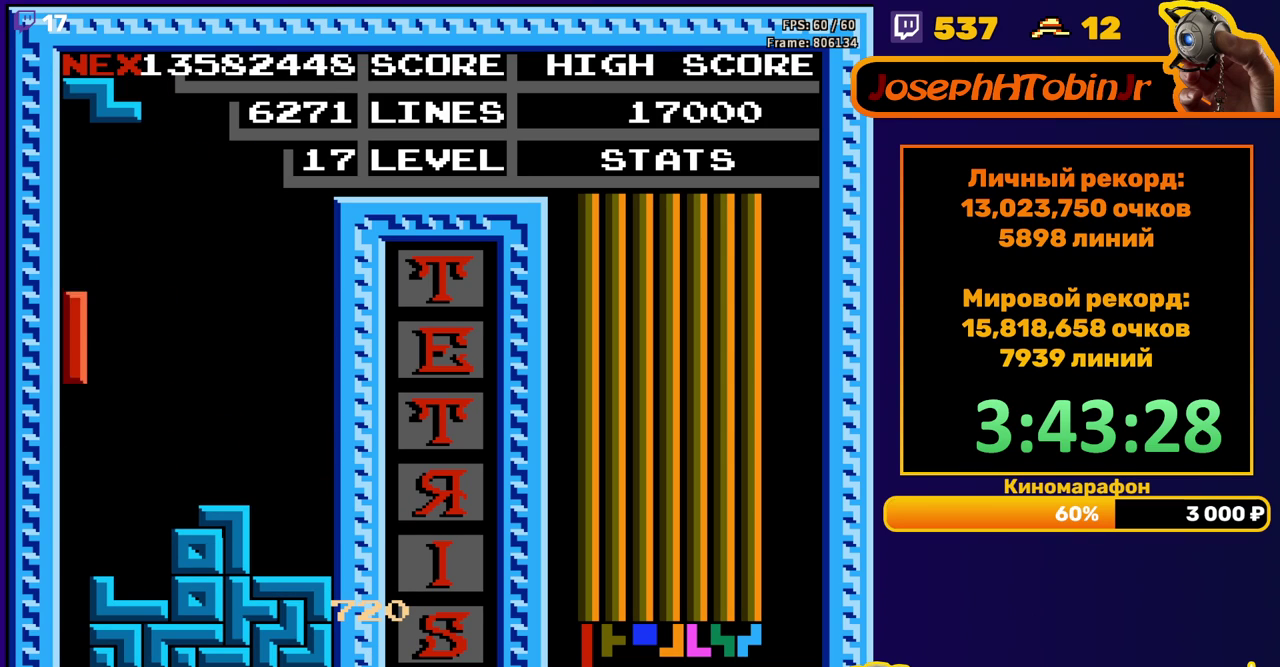
{"buttons": [], "events": [[333, "DPAD_DOWN", "up"]]}
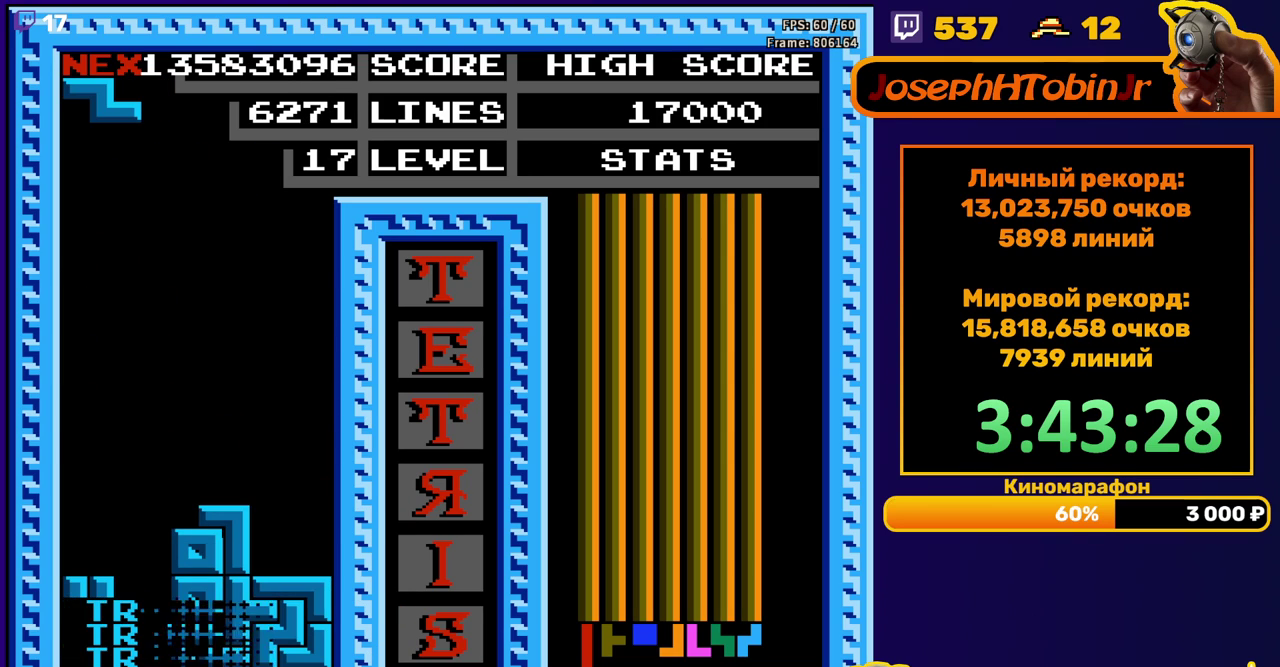
{"buttons": ["DPAD_LEFT"], "events": [[317, "DPAD_LEFT", "down"]]}
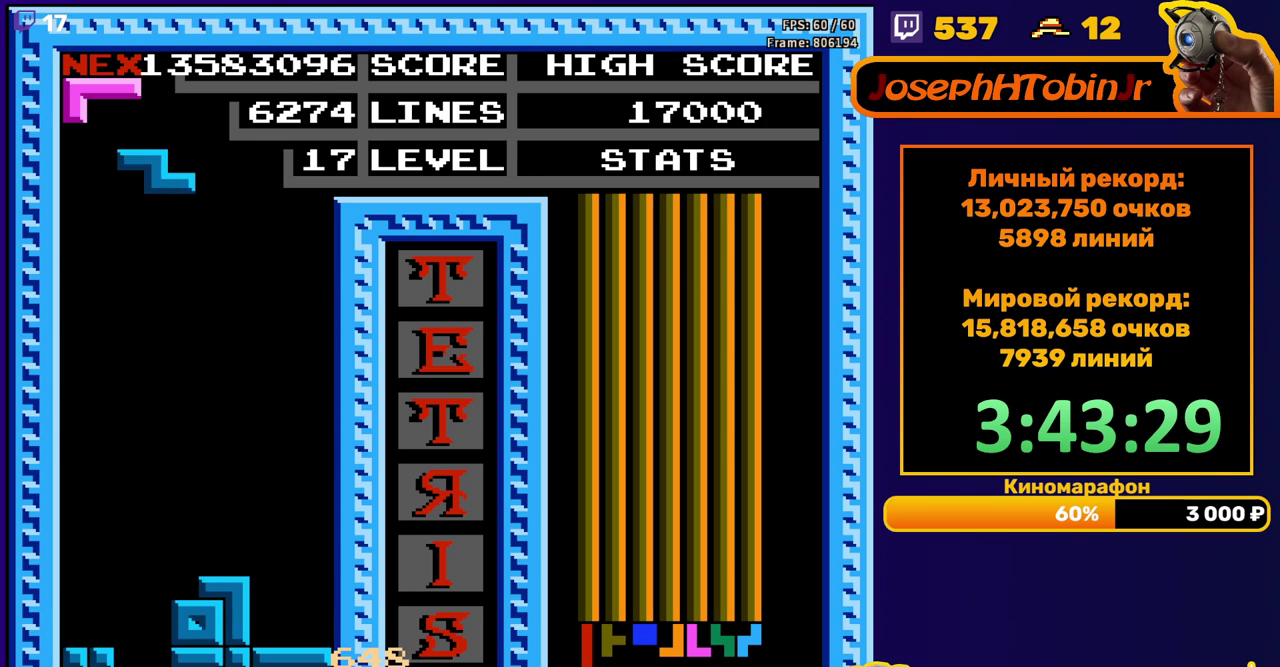
{"buttons": ["DPAD_DOWN"], "events": [[167, "DPAD_LEFT", "up"], [233, "DPAD_DOWN", "down"]]}
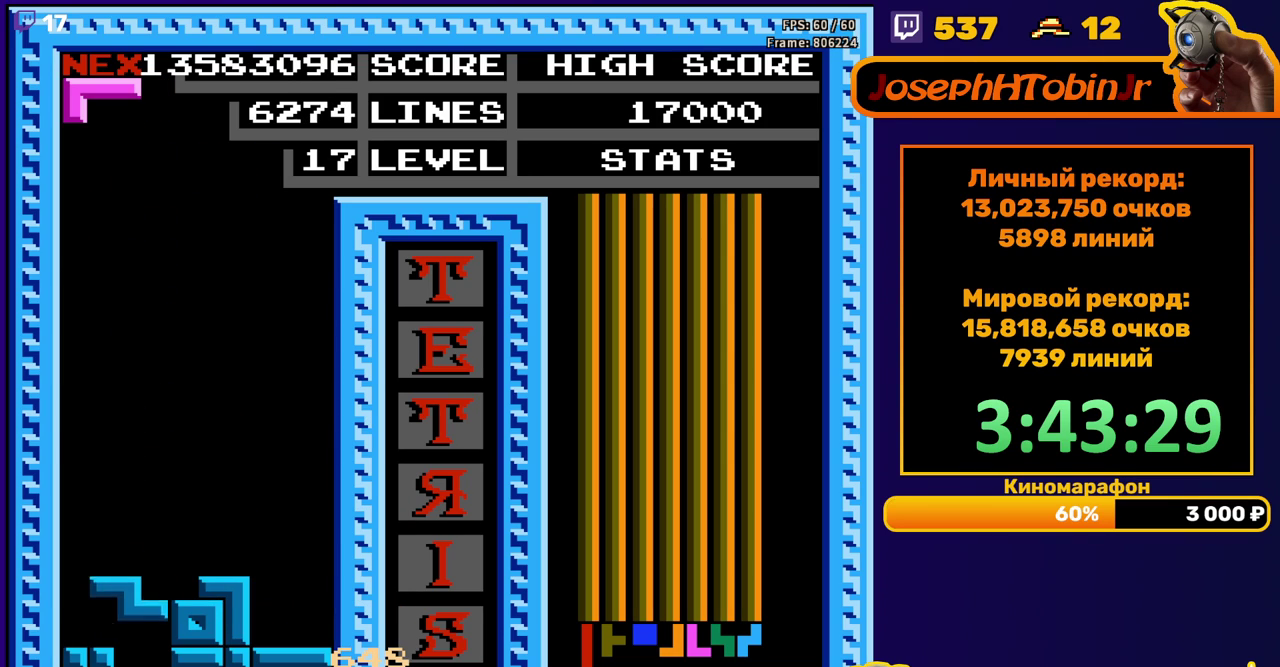
{"buttons": [], "events": [[167, "DPAD_DOWN", "up"]]}
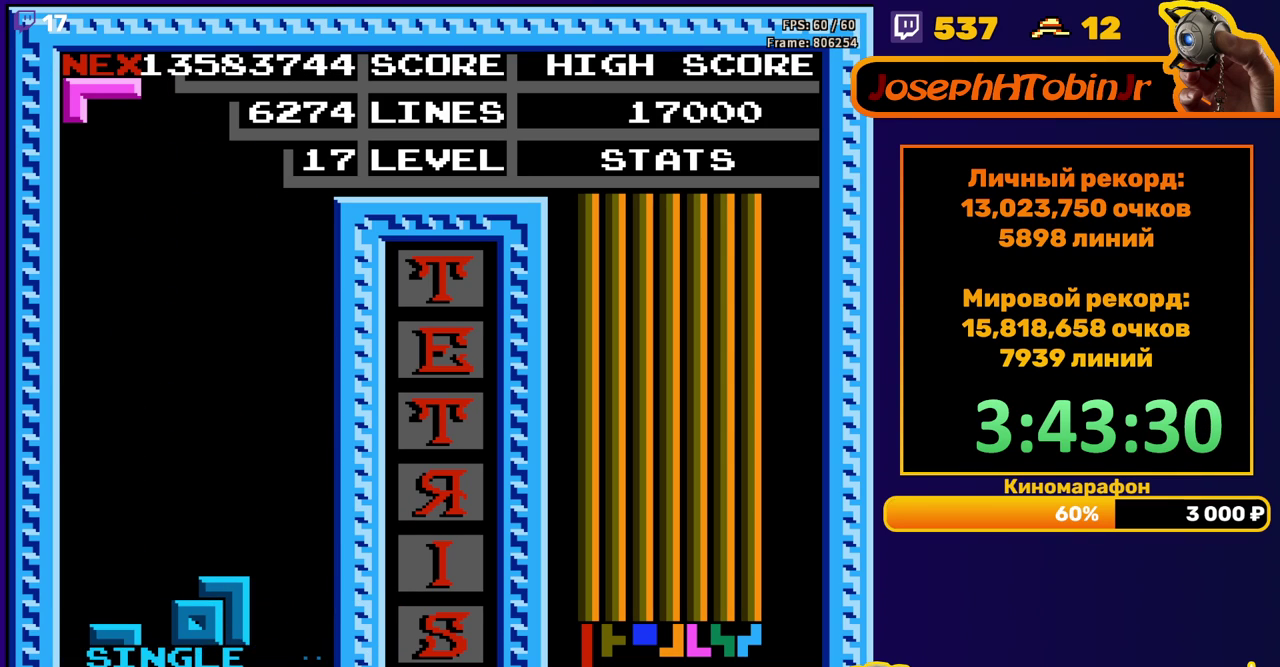
{"buttons": ["DPAD_DOWN"], "events": [[83, "DPAD_RIGHT", "down"], [133, "A", "down"], [217, "A", "up"], [283, "A", "down"], [367, "A", "up"], [450, "DPAD_RIGHT", "up"], [483, "DPAD_DOWN", "down"]]}
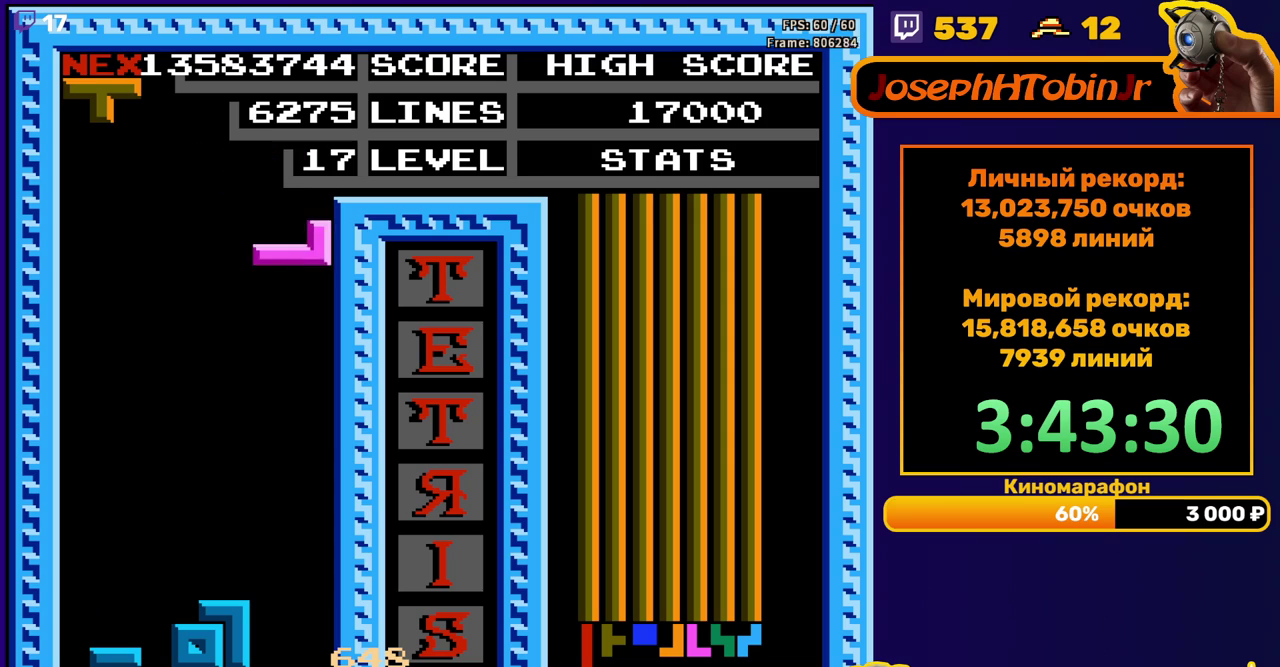
{"buttons": ["A"], "events": [[350, "DPAD_DOWN", "up"], [417, "DPAD_LEFT", "down"], [483, "A", "down"], [500, "DPAD_LEFT", "up"]]}
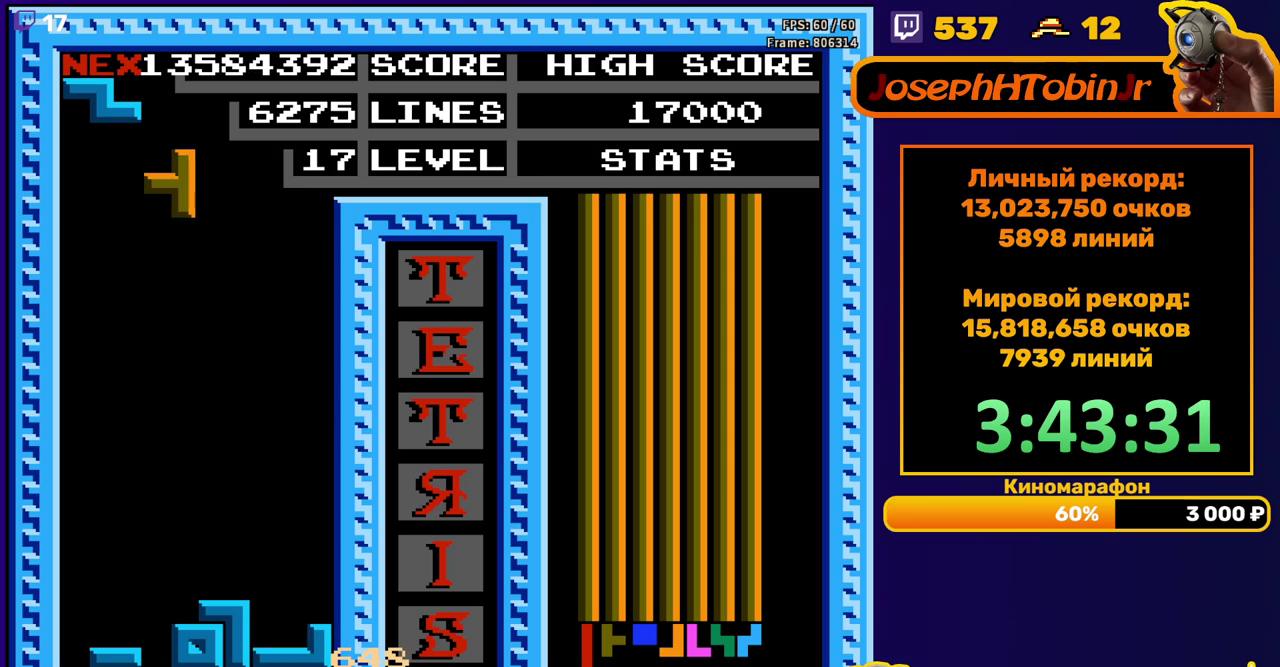
{"buttons": ["DPAD_DOWN"], "events": [[67, "A", "up"], [67, "DPAD_LEFT", "down"], [150, "DPAD_LEFT", "up"], [217, "DPAD_DOWN", "down"]]}
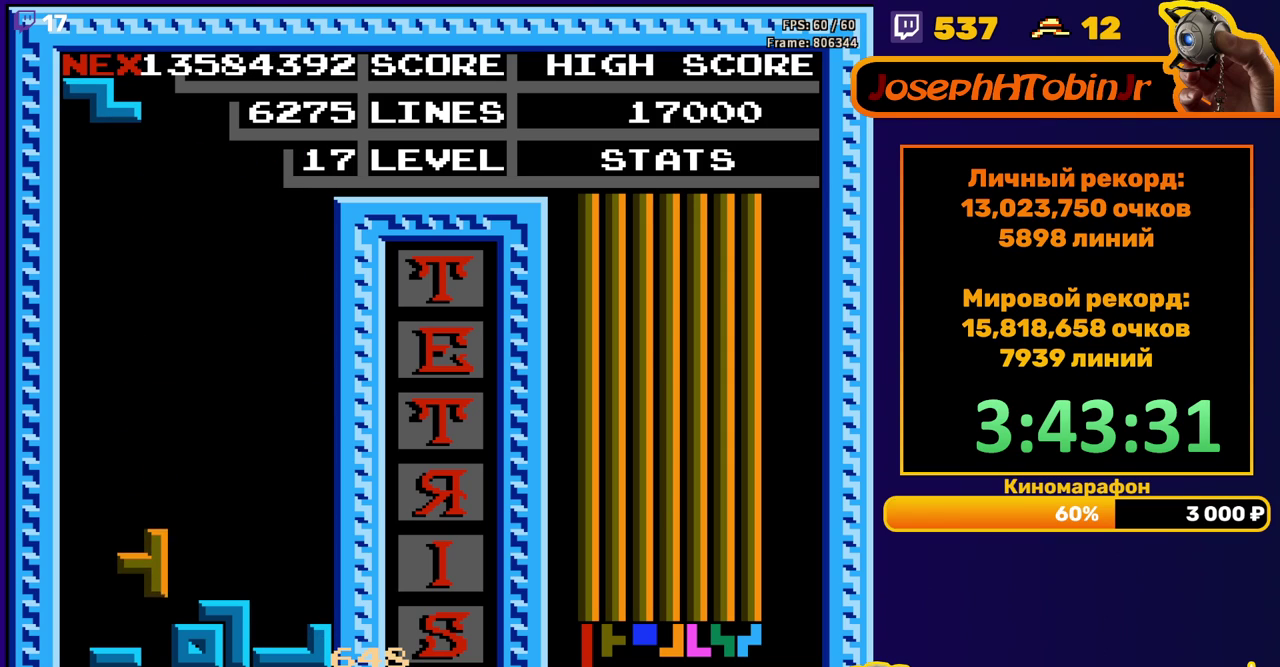
{"buttons": ["DPAD_RIGHT"], "events": [[100, "DPAD_DOWN", "up"], [167, "DPAD_RIGHT", "down"], [183, "A", "down"], [283, "A", "up"]]}
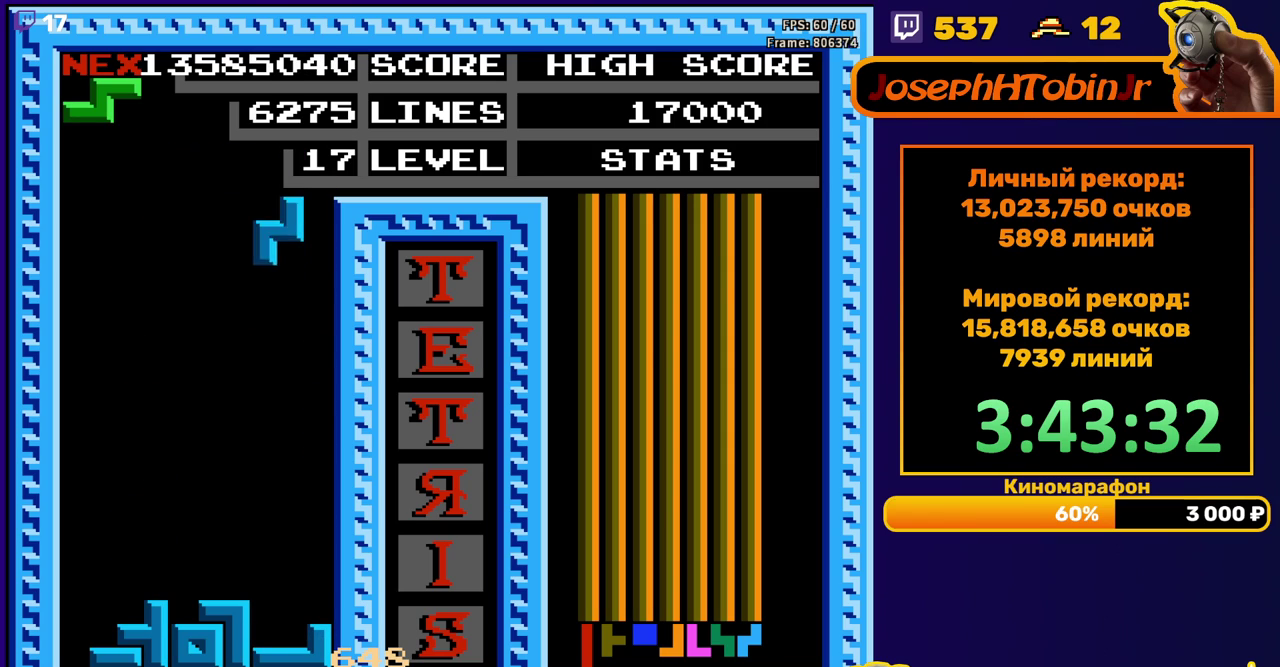
{"buttons": [], "events": [[167, "DPAD_RIGHT", "up"], [200, "DPAD_DOWN", "down"], [500, "DPAD_DOWN", "up"]]}
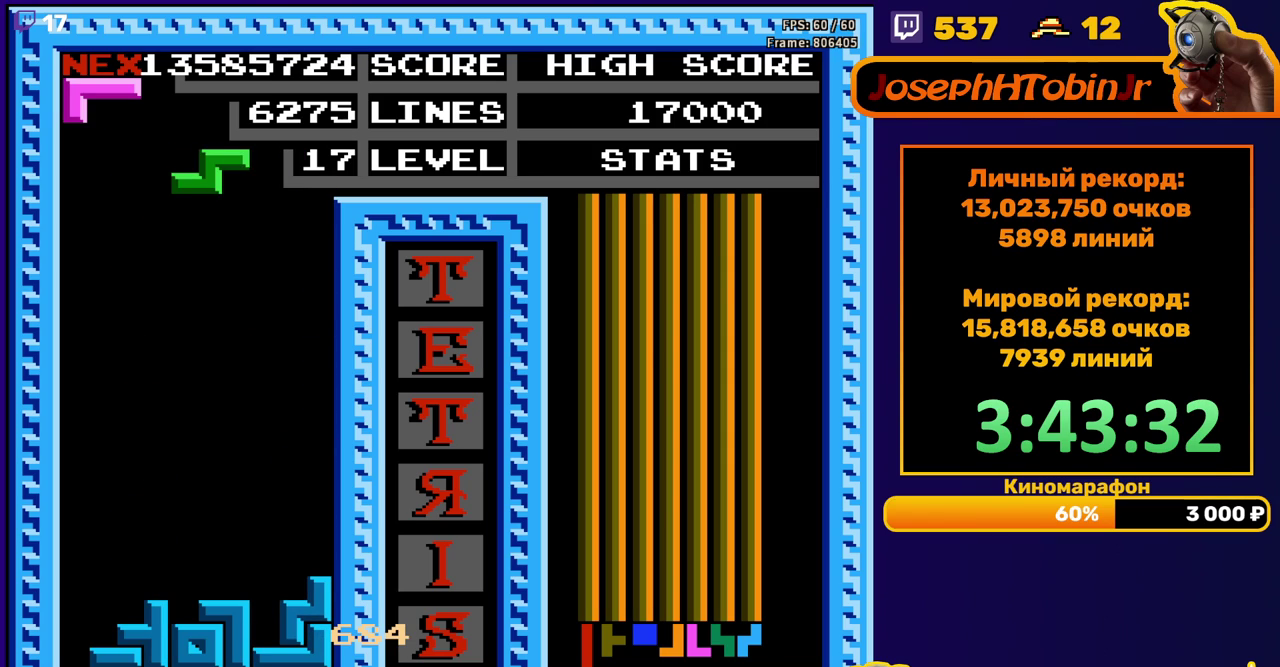
{"buttons": ["DPAD_DOWN"], "events": [[50, "DPAD_LEFT", "down"], [83, "A", "down"], [150, "A", "up"], [167, "DPAD_LEFT", "up"], [250, "DPAD_DOWN", "down"]]}
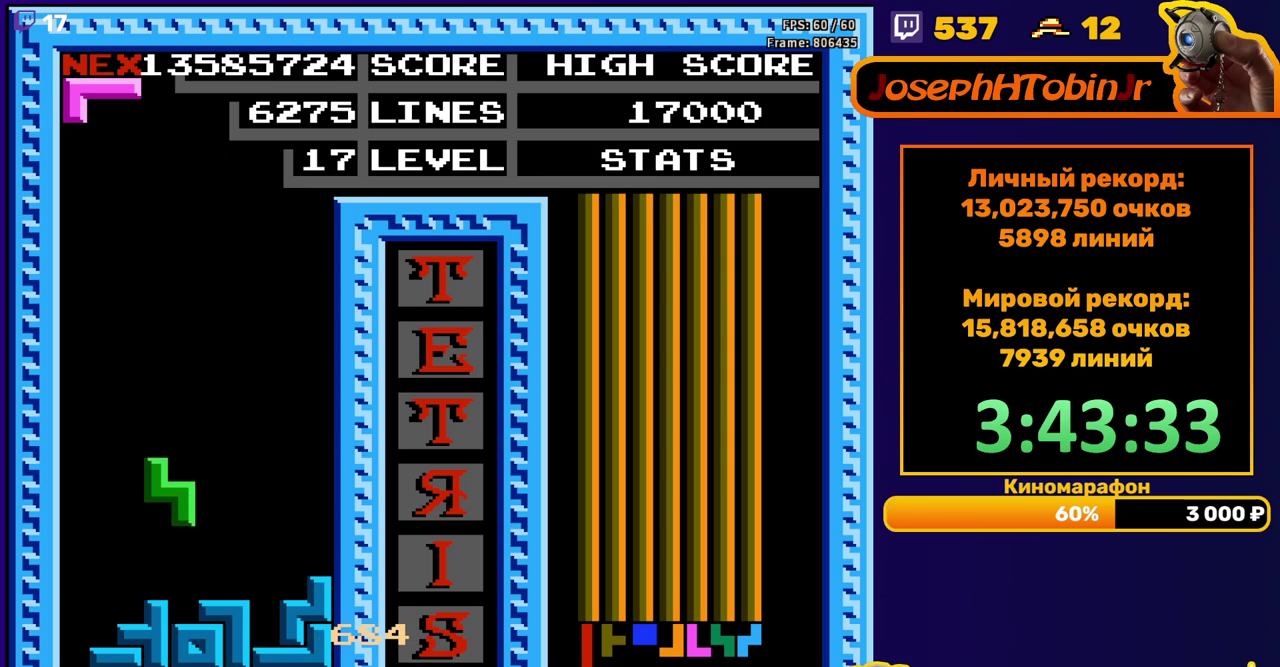
{"buttons": [], "events": [[117, "DPAD_DOWN", "up"], [200, "A", "down"], [217, "DPAD_RIGHT", "down"], [267, "DPAD_RIGHT", "up"], [283, "A", "up"], [333, "DPAD_RIGHT", "down"], [417, "DPAD_RIGHT", "up"]]}
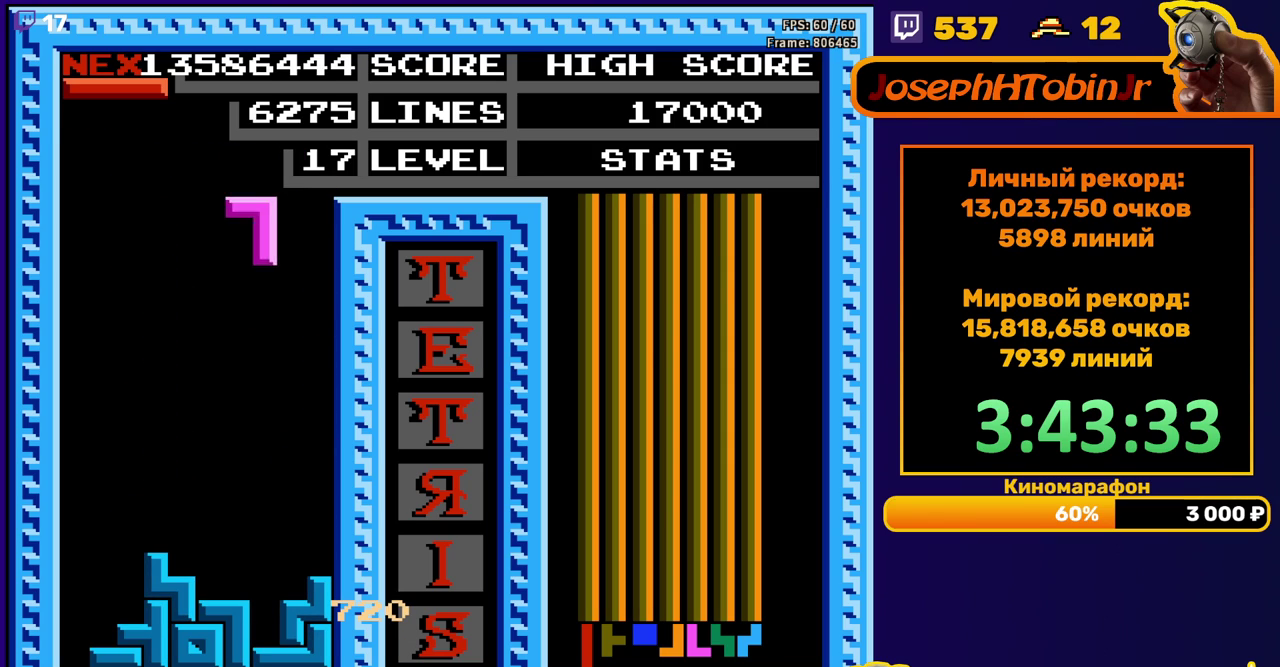
{"buttons": ["DPAD_LEFT"], "events": [[17, "DPAD_DOWN", "down"], [367, "DPAD_DOWN", "up"], [450, "DPAD_LEFT", "down"]]}
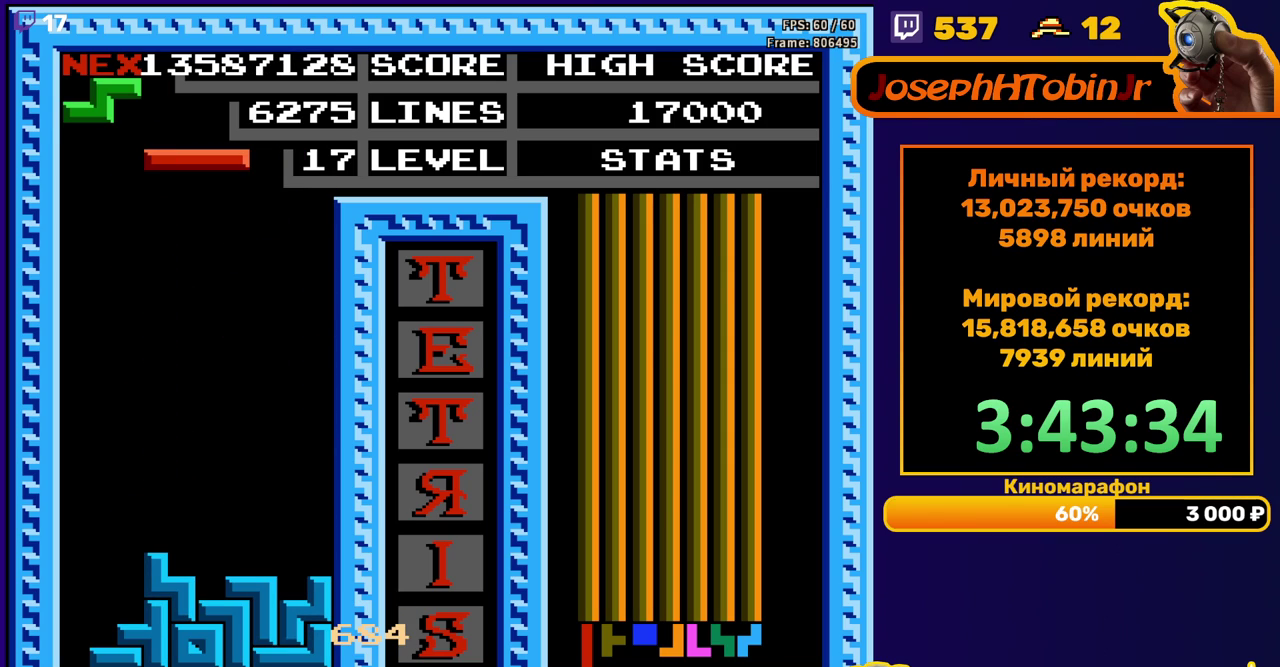
{"buttons": ["DPAD_DOWN"], "events": [[150, "B", "down"], [233, "B", "up"], [300, "DPAD_LEFT", "up"], [383, "DPAD_DOWN", "down"]]}
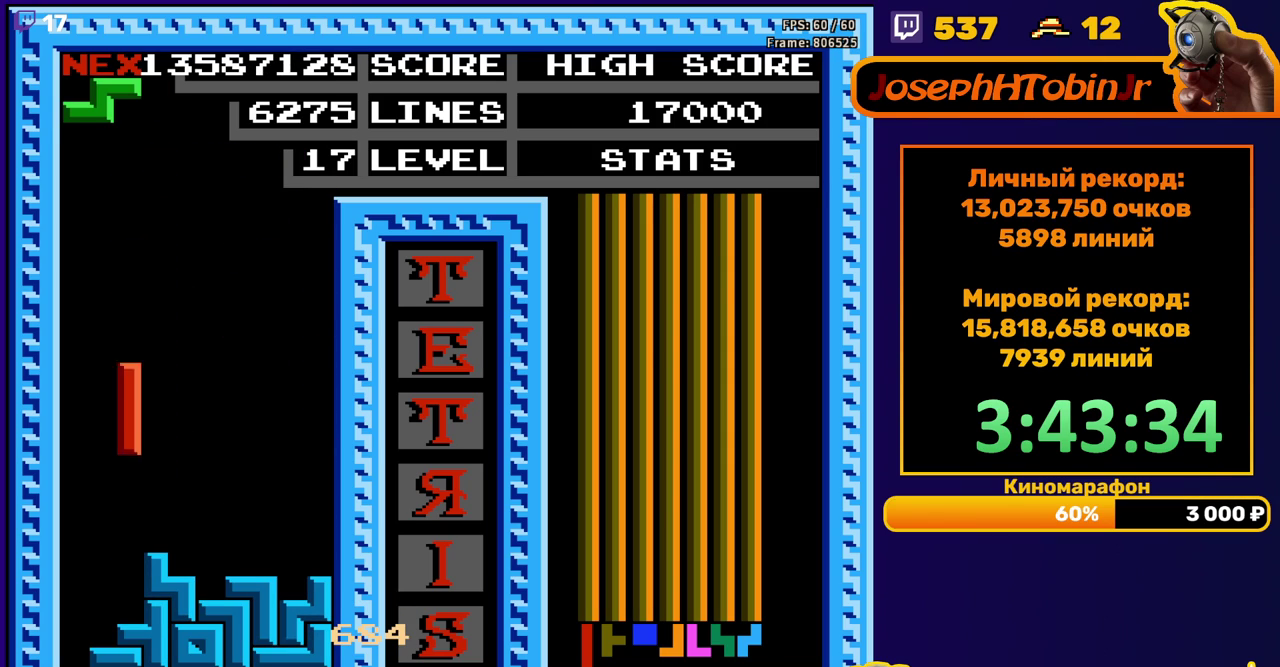
{"buttons": ["DPAD_DOWN"], "events": [[200, "DPAD_DOWN", "up"], [250, "A", "down"], [333, "A", "up"], [333, "DPAD_DOWN", "down"]]}
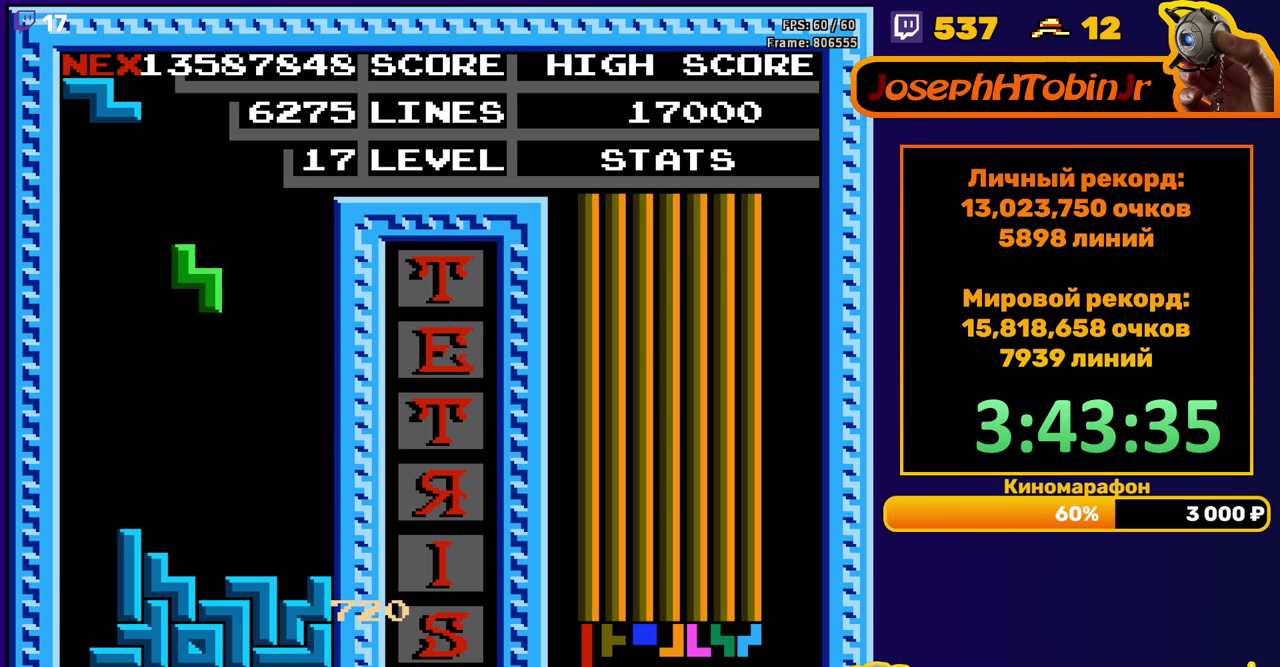
{"buttons": ["DPAD_RIGHT"], "events": [[217, "DPAD_DOWN", "up"], [300, "DPAD_RIGHT", "down"], [350, "A", "down"], [433, "A", "up"]]}
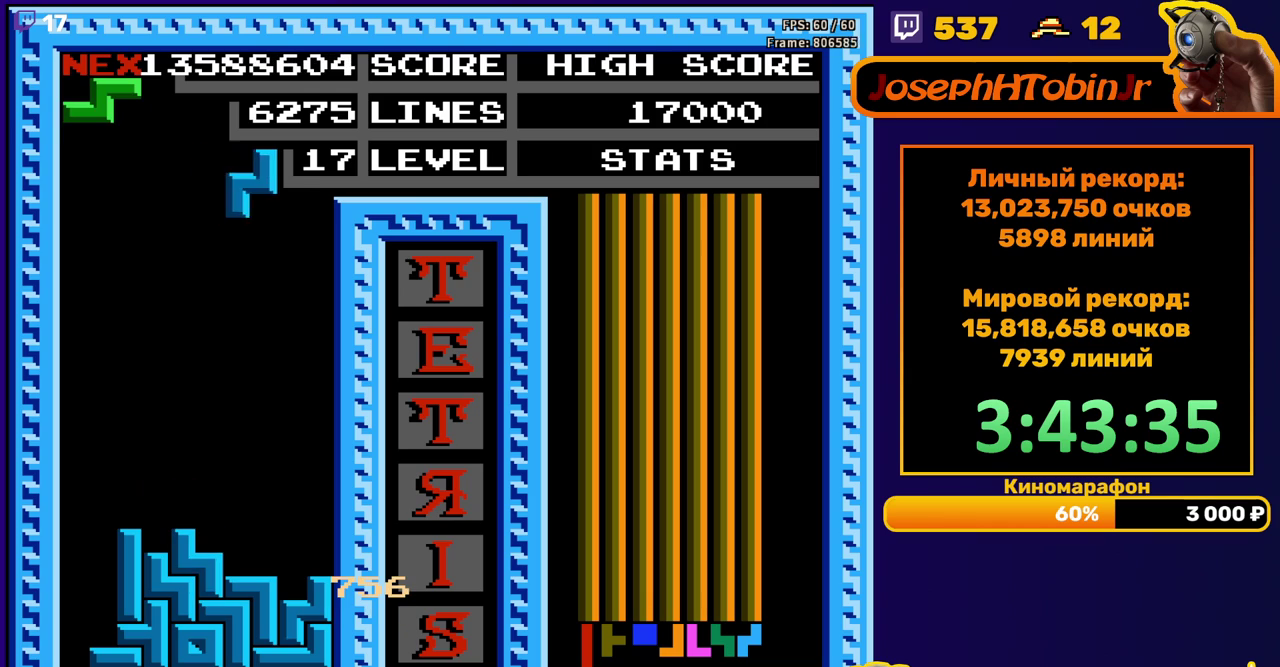
{"buttons": ["DPAD_DOWN"], "events": [[250, "DPAD_RIGHT", "up"], [267, "DPAD_DOWN", "down"]]}